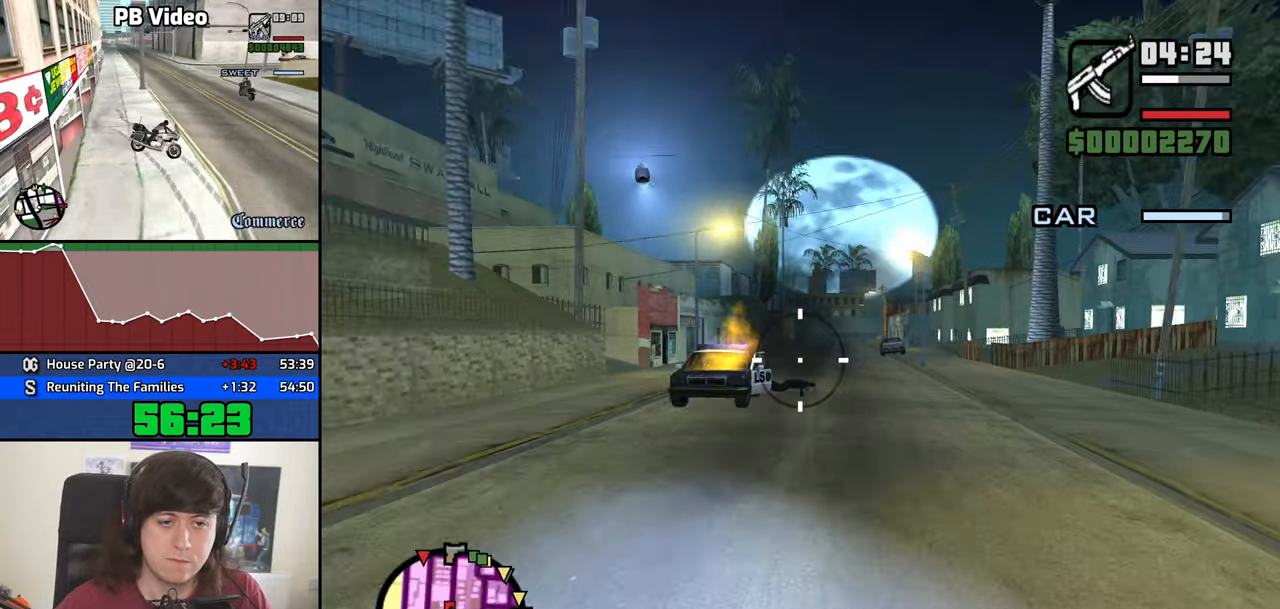
Gameplay with keyboard and mouse; each line is a JSON object with the keys and mouse buttons held at the frame after it. "events" lists presses ("down") and releases ("up") of "1", "2", "3", "4", "5", "6", "8", "a", "alt", "b", "c", "ctrl", "d", "down", "e", "escape", "f", "f1", "f2", "f3", "g", "h", "left", "n", "num2", "q", "r", "right", "s", "shift", "space", "t", "tab", "up", "v", "w", "x", "y", "z", "mouse_left", "mouse_middle", "mouse_right", "mouse_wheel_up" and "mouse_wheel_down" between this image and that frame as [ms after this image, input, new state], when the widget could be followed in between. "mouse_left", "mouse_middle", "mouse_right", "mouse_wheel_up", "mouse_wheel_down" = the "left", "middle", "right", "wheel_up", "wheel_down" buttons of the "mouse" list. No other keys are recorded. Mouse movement is not recorded.
{"keys": [], "mouse": ["left"], "events": []}
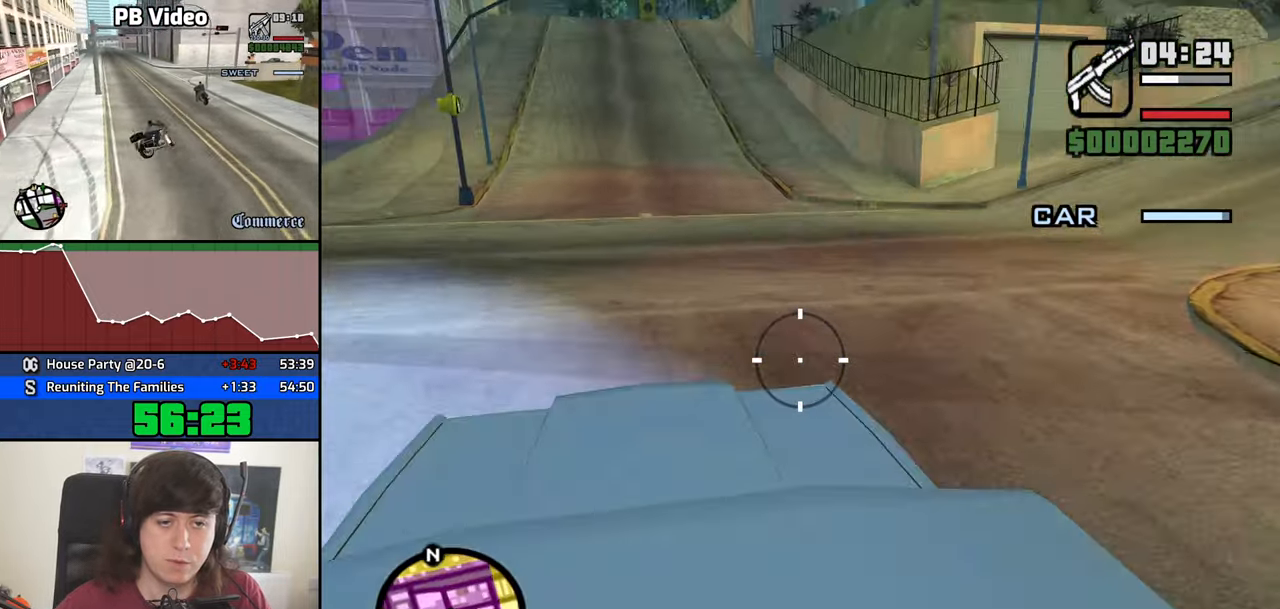
{"keys": [], "mouse": ["left"], "events": []}
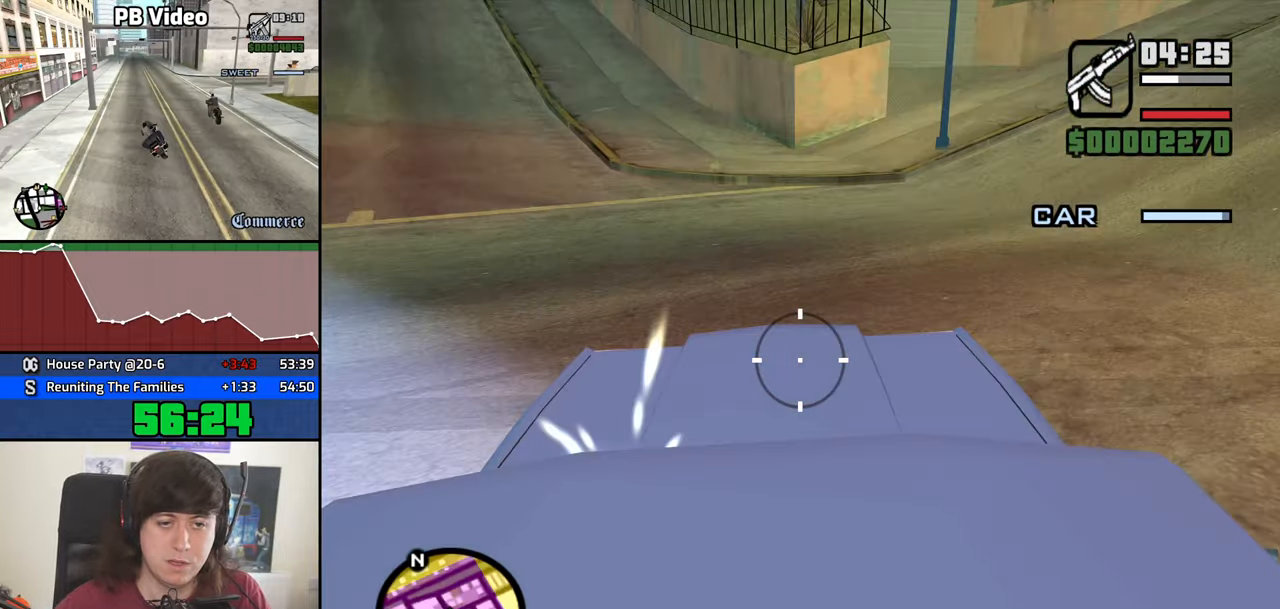
{"keys": [], "mouse": ["left"], "events": []}
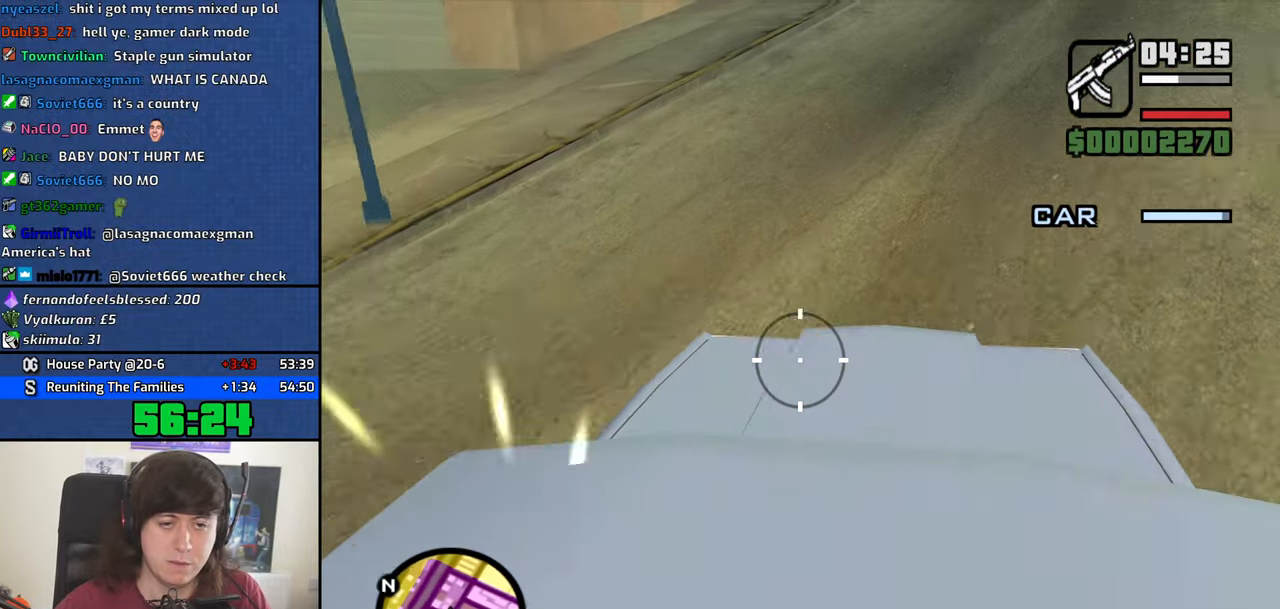
{"keys": [], "mouse": ["left"], "events": []}
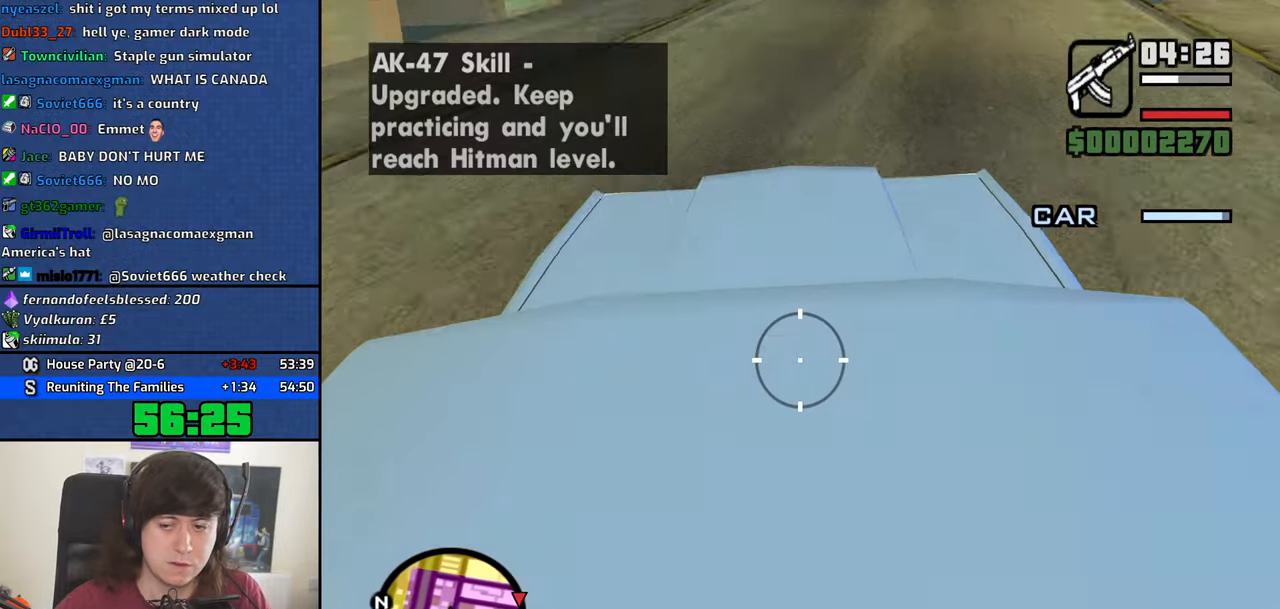
{"keys": [], "mouse": ["left"], "events": []}
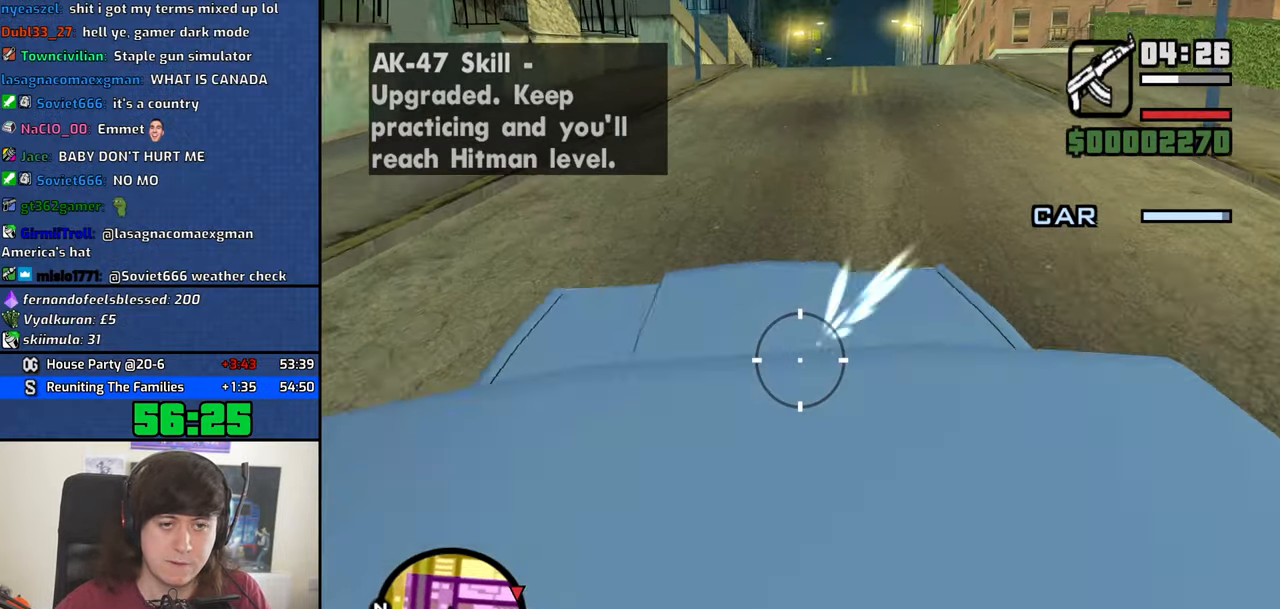
{"keys": [], "mouse": ["left"], "events": []}
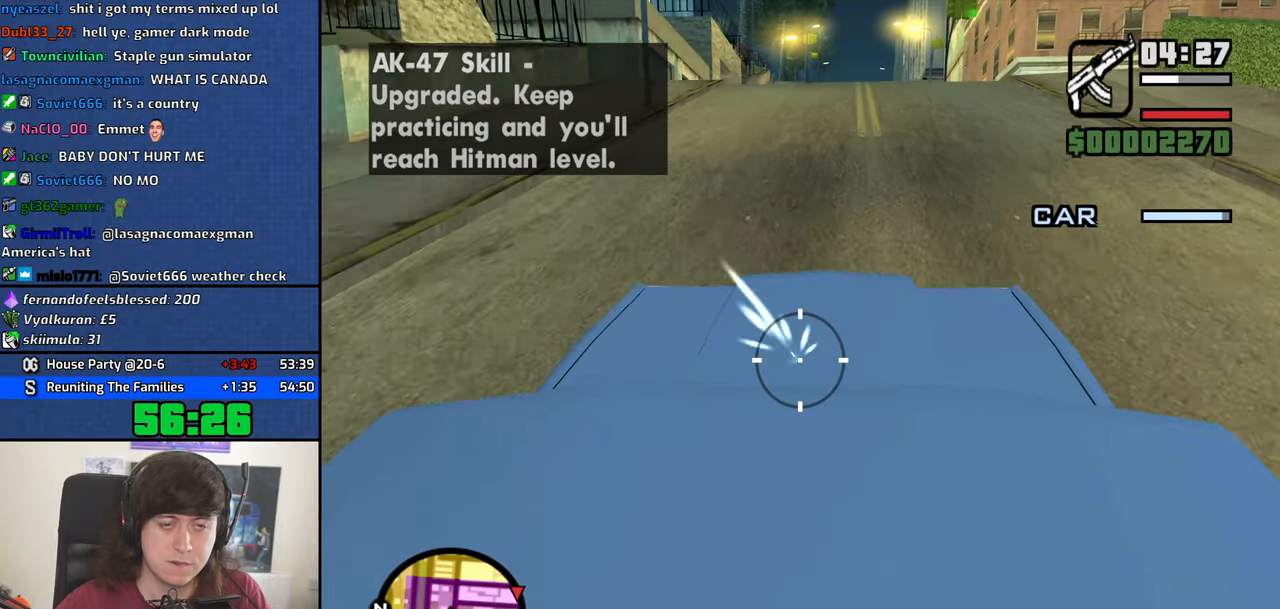
{"keys": [], "mouse": ["left"], "events": []}
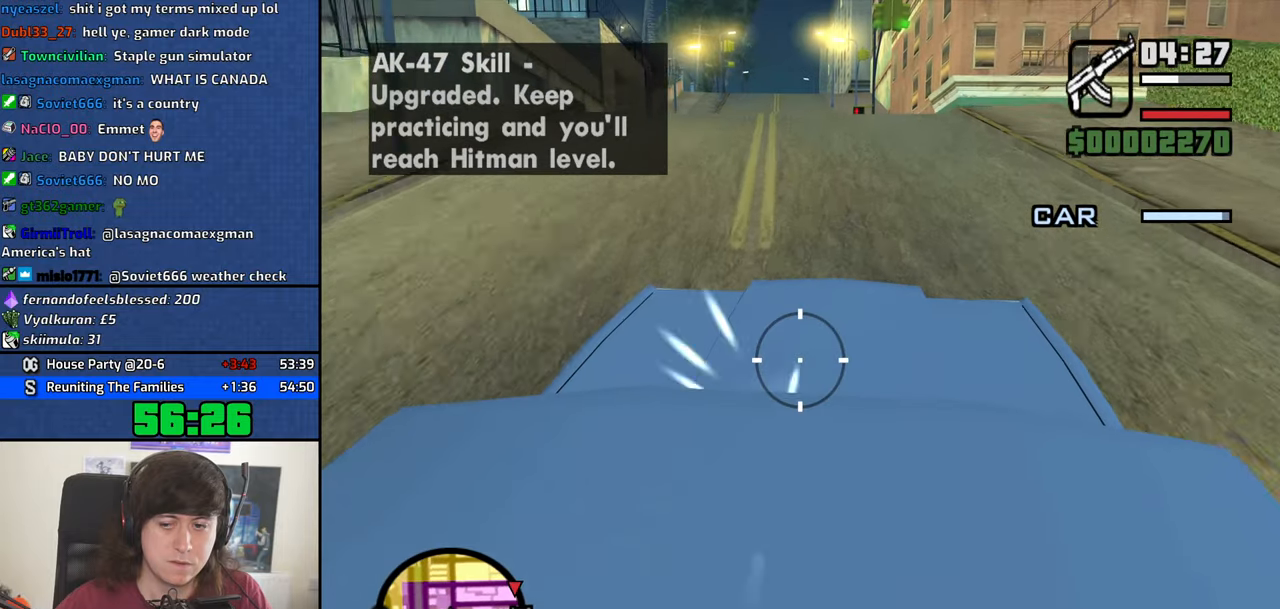
{"keys": [], "mouse": ["left"], "events": []}
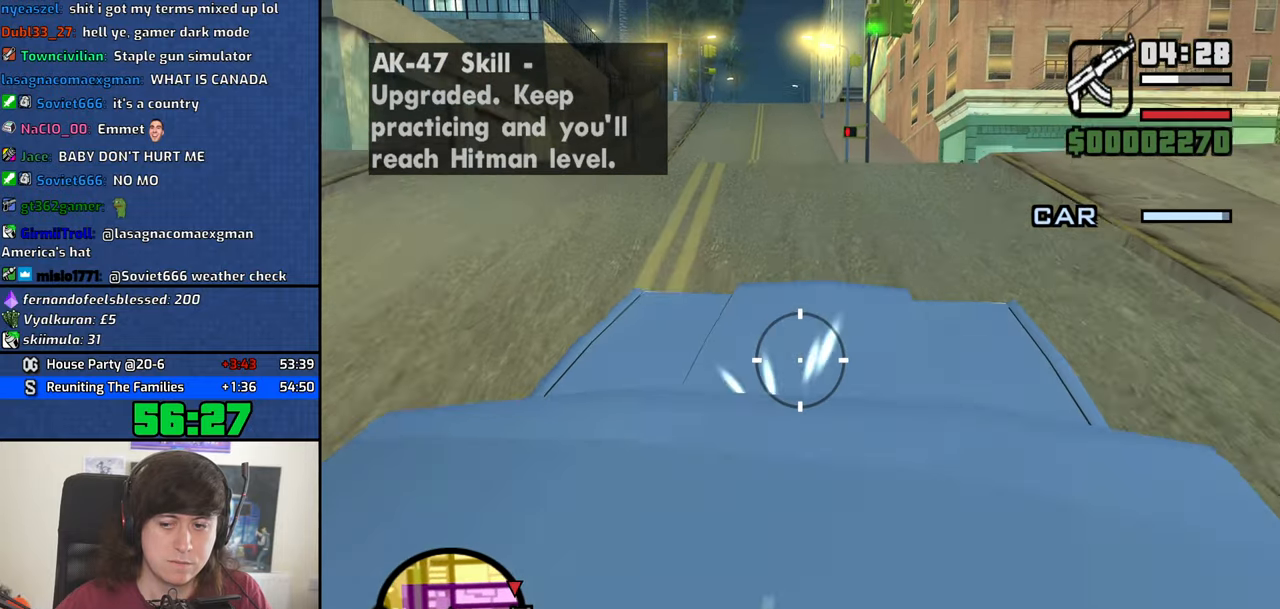
{"keys": [], "mouse": ["left"], "events": []}
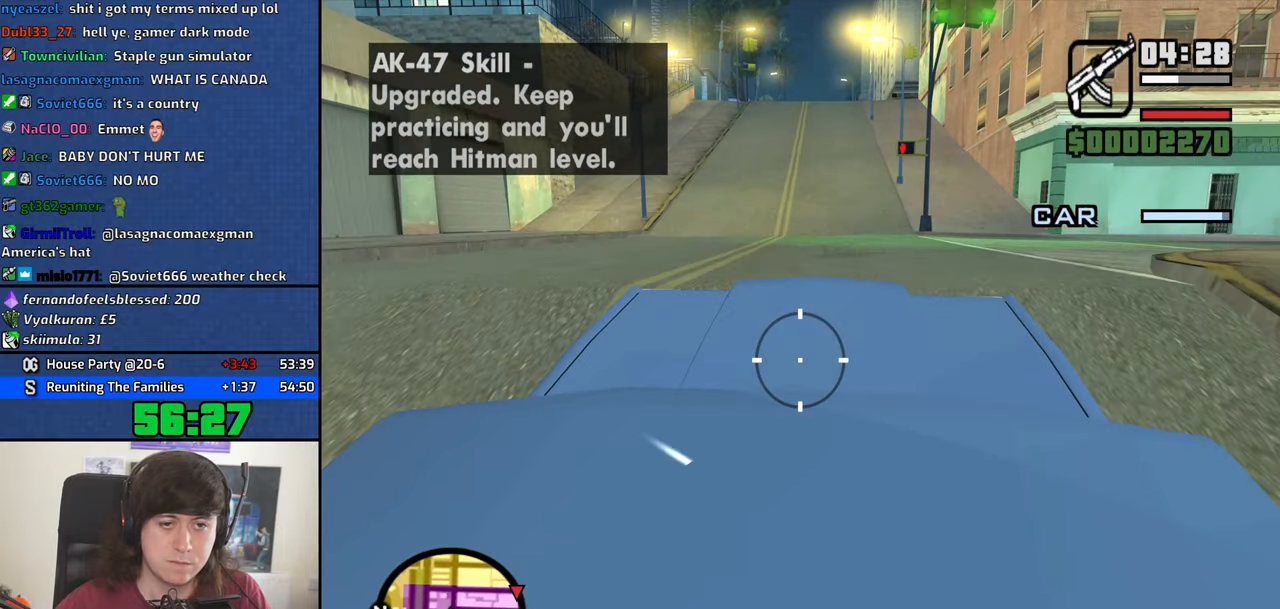
{"keys": [], "mouse": ["left"], "events": []}
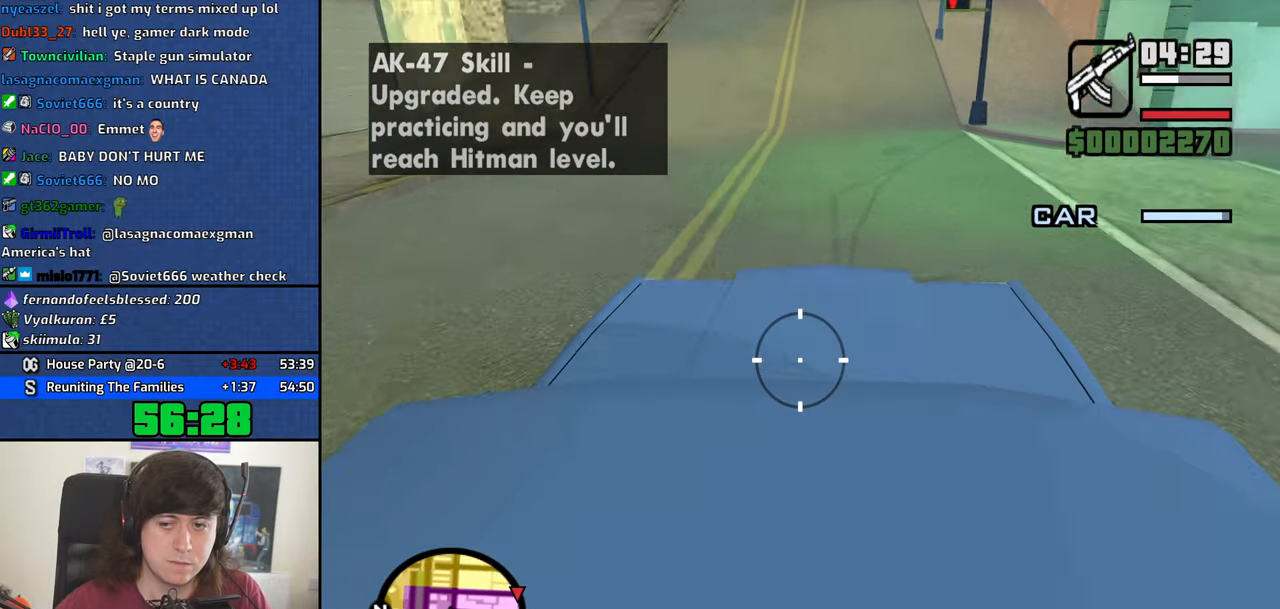
{"keys": [], "mouse": ["left"], "events": []}
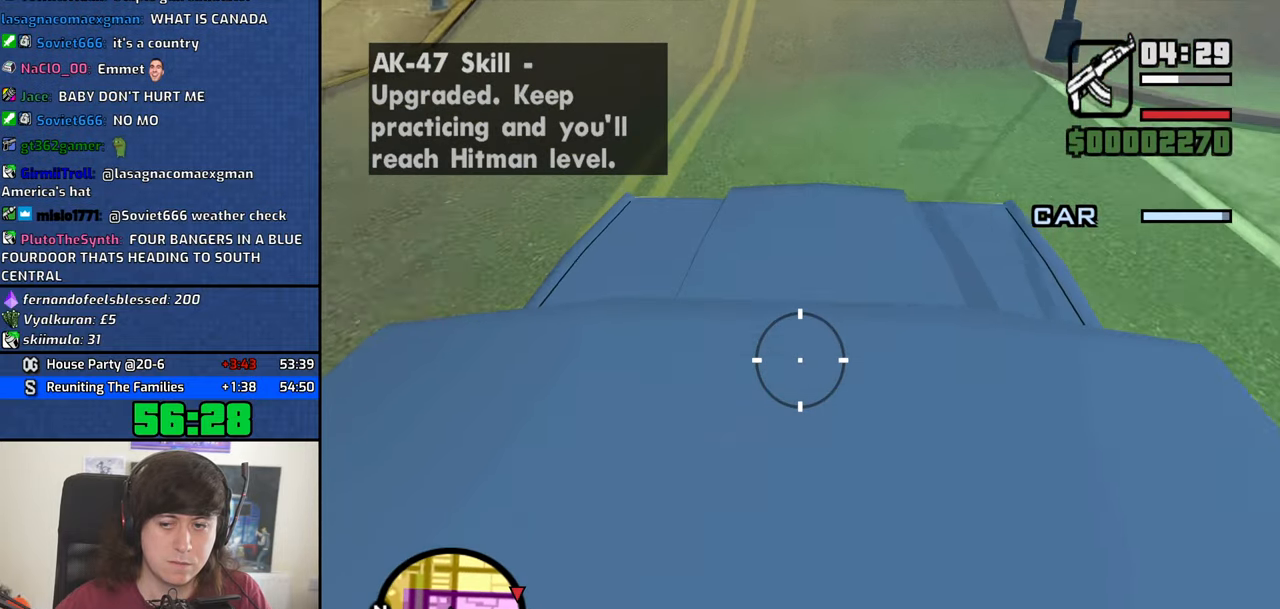
{"keys": [], "mouse": ["left"], "events": []}
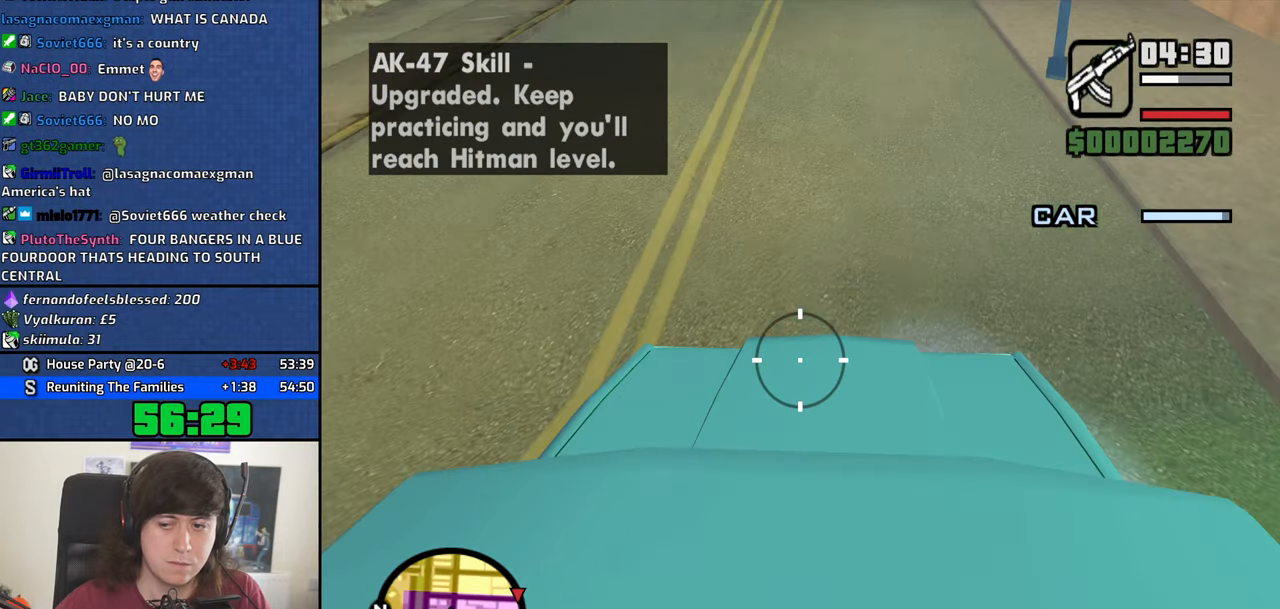
{"keys": [], "mouse": ["left"], "events": []}
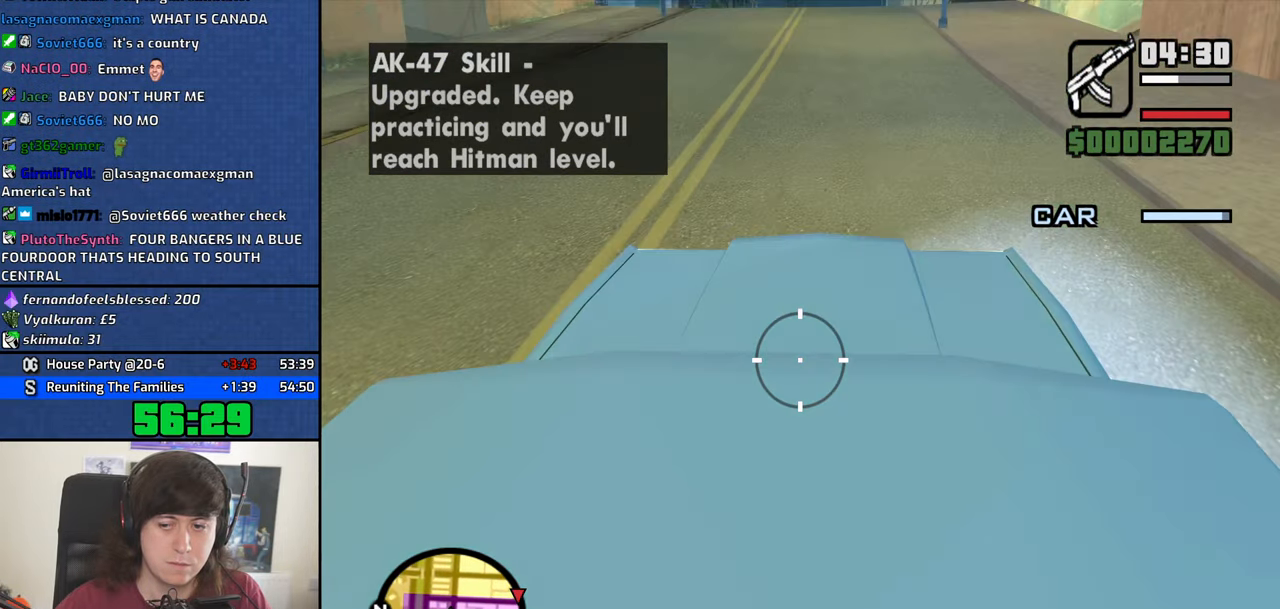
{"keys": [], "mouse": ["left"], "events": []}
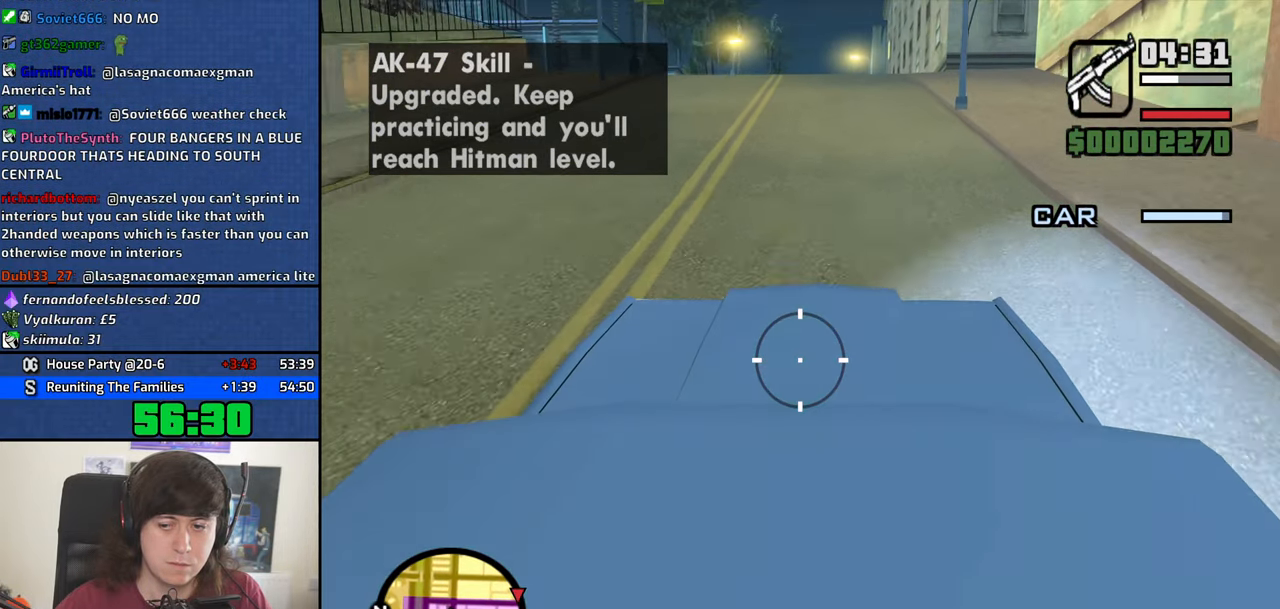
{"keys": [], "mouse": ["left"], "events": []}
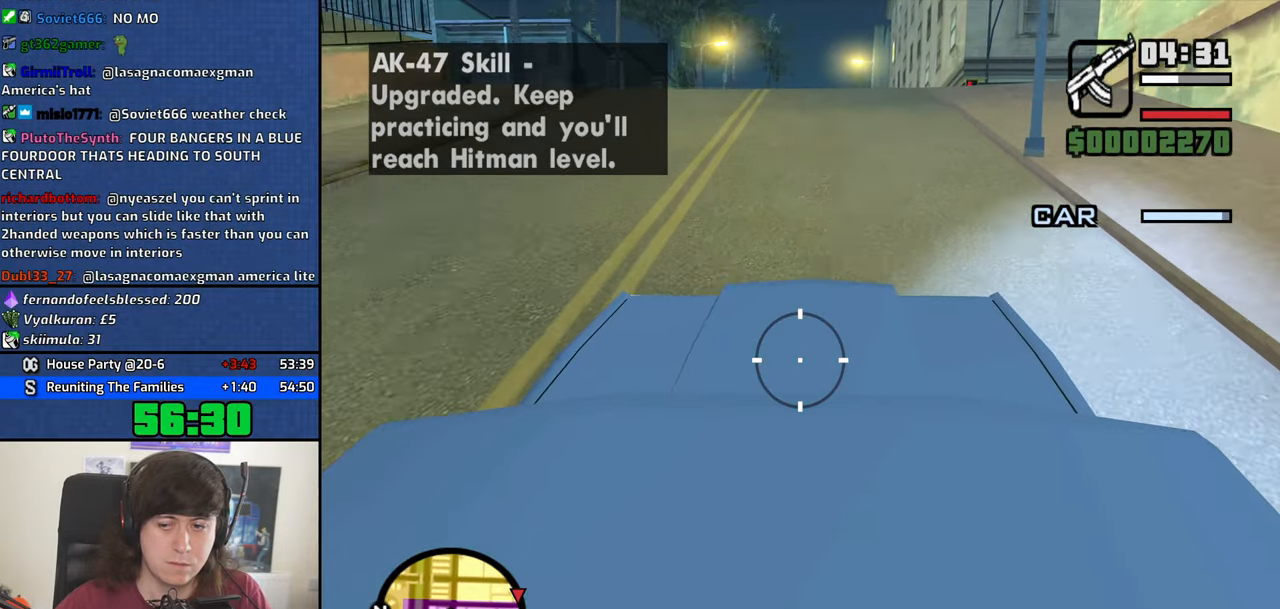
{"keys": [], "mouse": ["left"], "events": []}
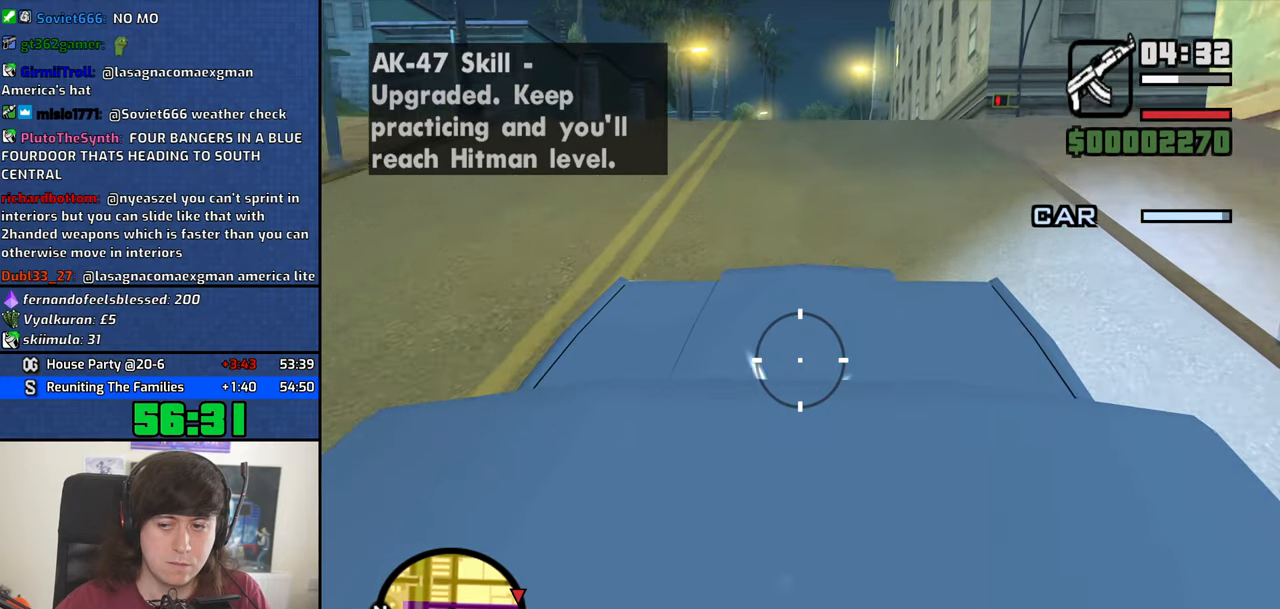
{"keys": [], "mouse": ["left"], "events": []}
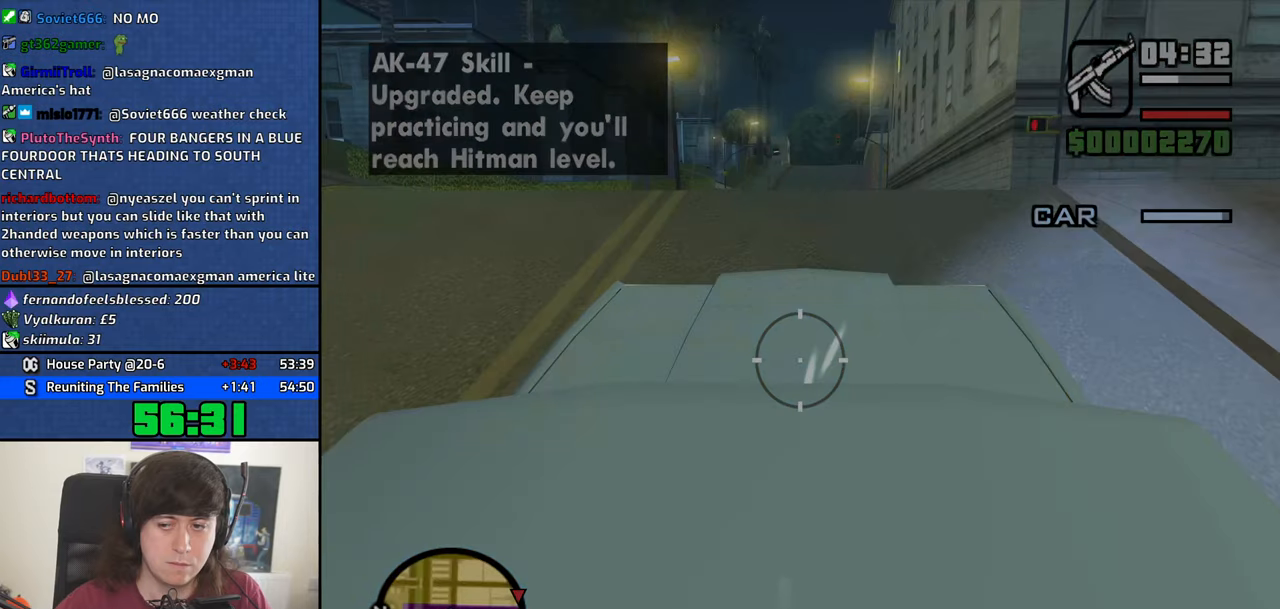
{"keys": [], "mouse": [], "events": [[500, "mouse_left", "up"]]}
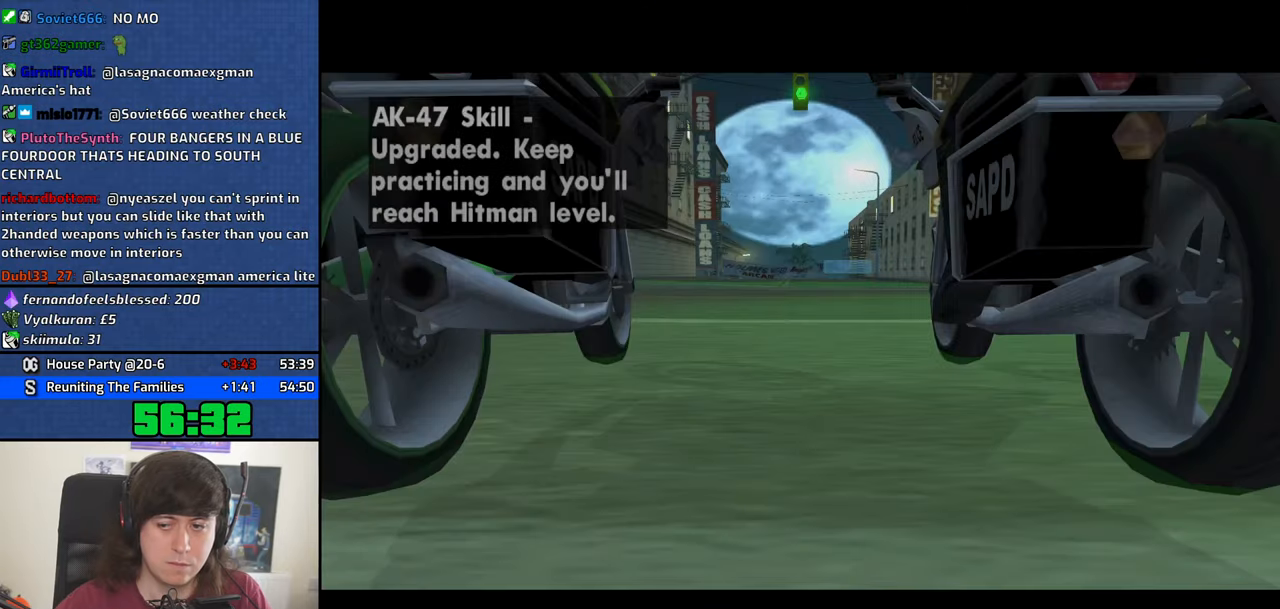
{"keys": [], "mouse": [], "events": []}
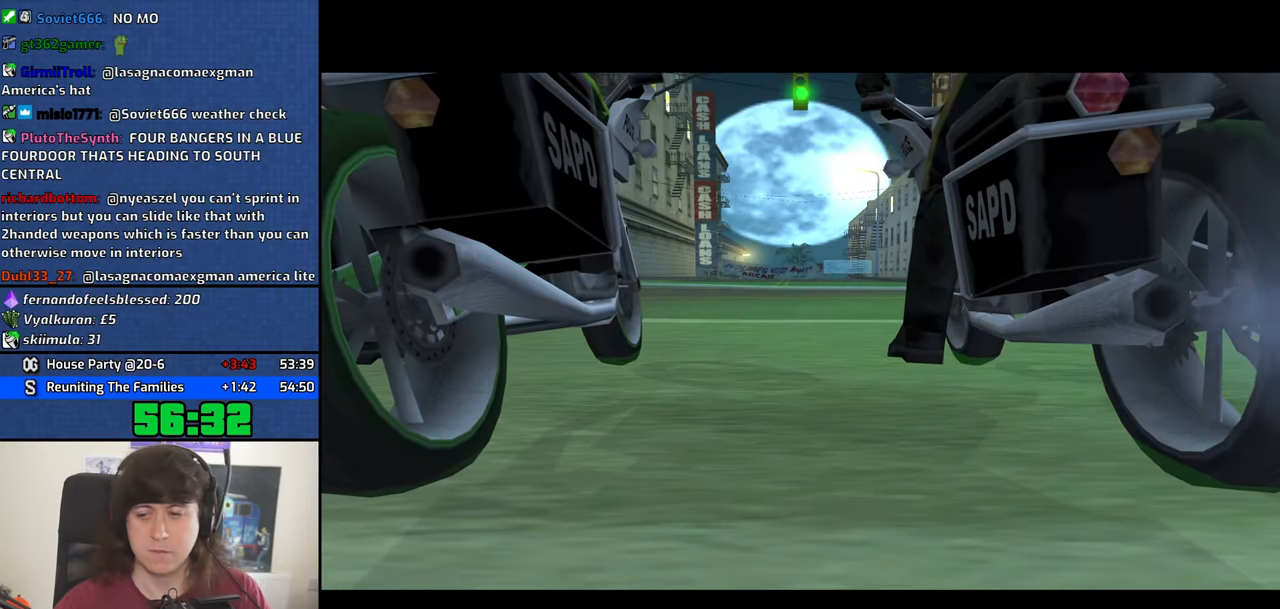
{"keys": [], "mouse": [], "events": []}
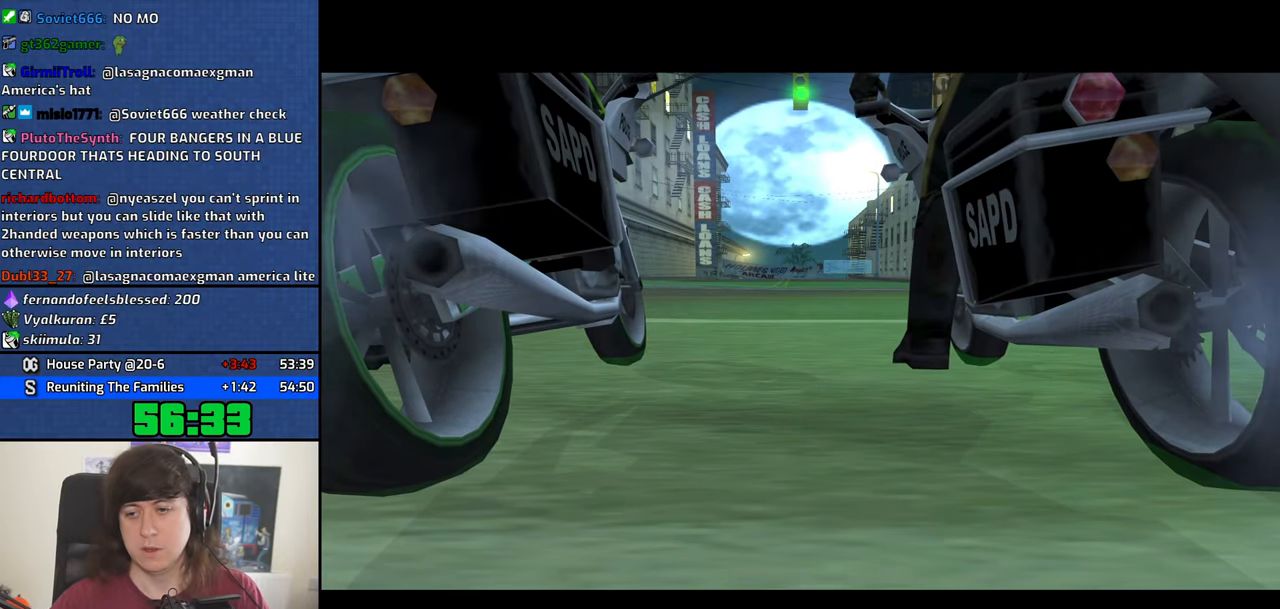
{"keys": [], "mouse": [], "events": []}
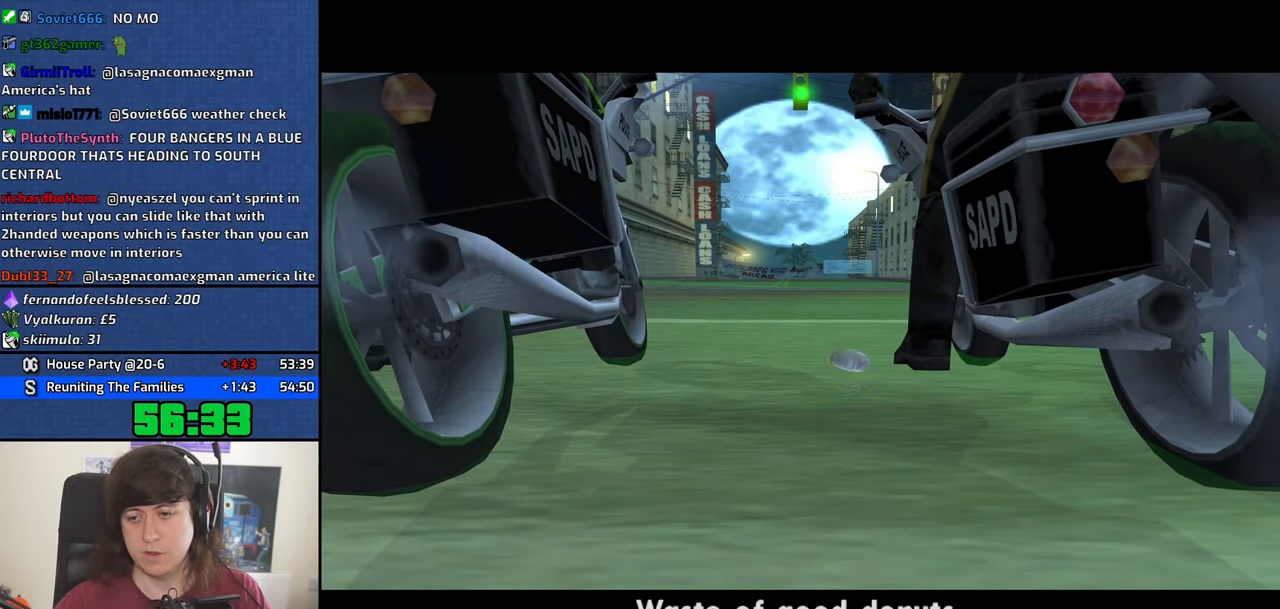
{"keys": [], "mouse": [], "events": []}
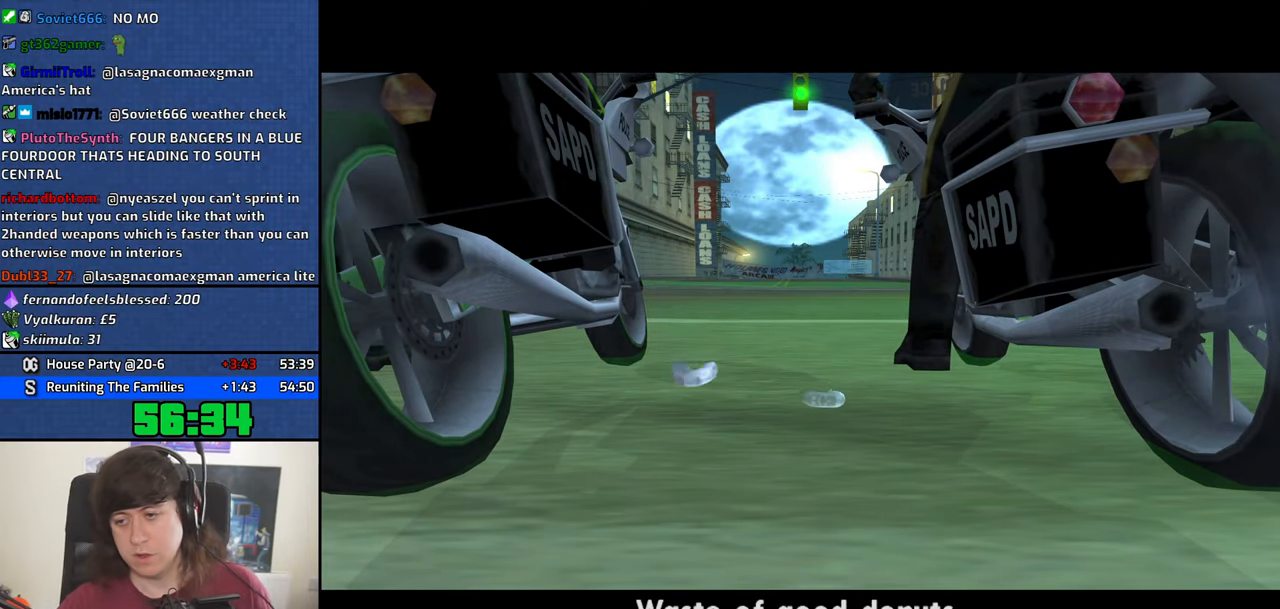
{"keys": [], "mouse": [], "events": []}
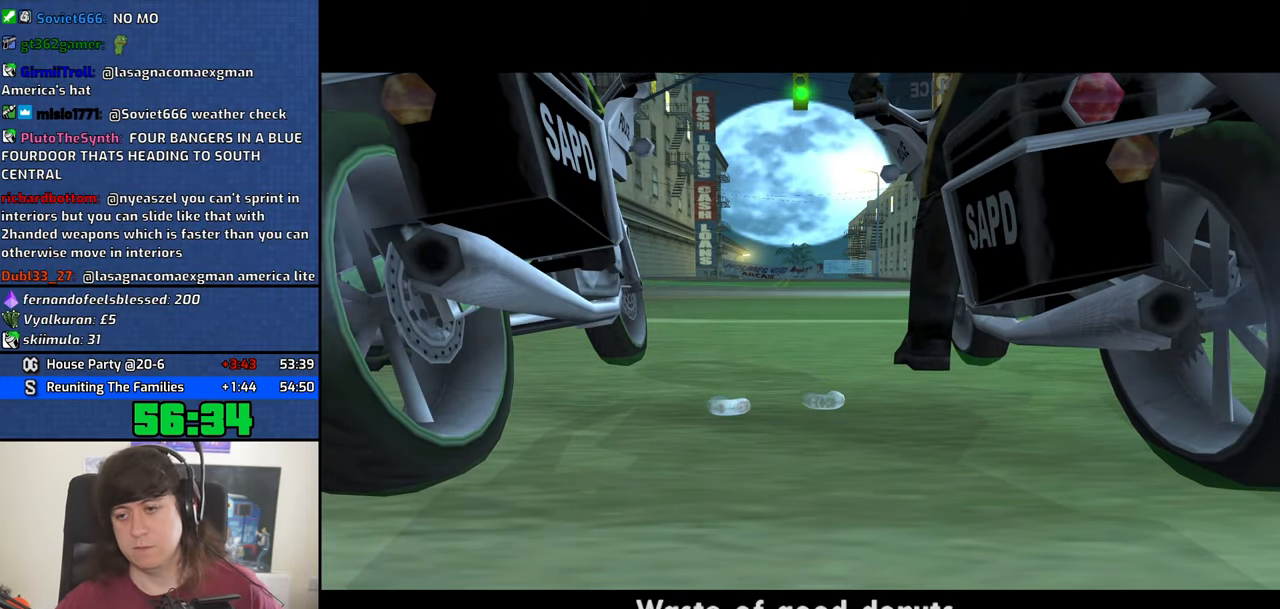
{"keys": [], "mouse": [], "events": []}
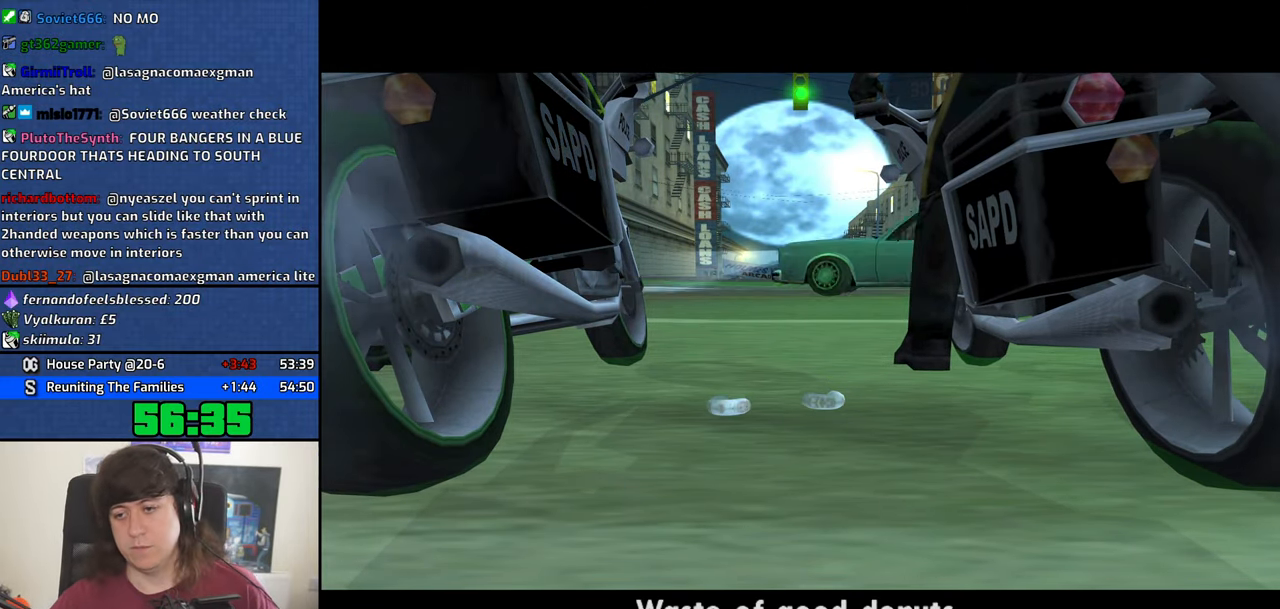
{"keys": [], "mouse": [], "events": []}